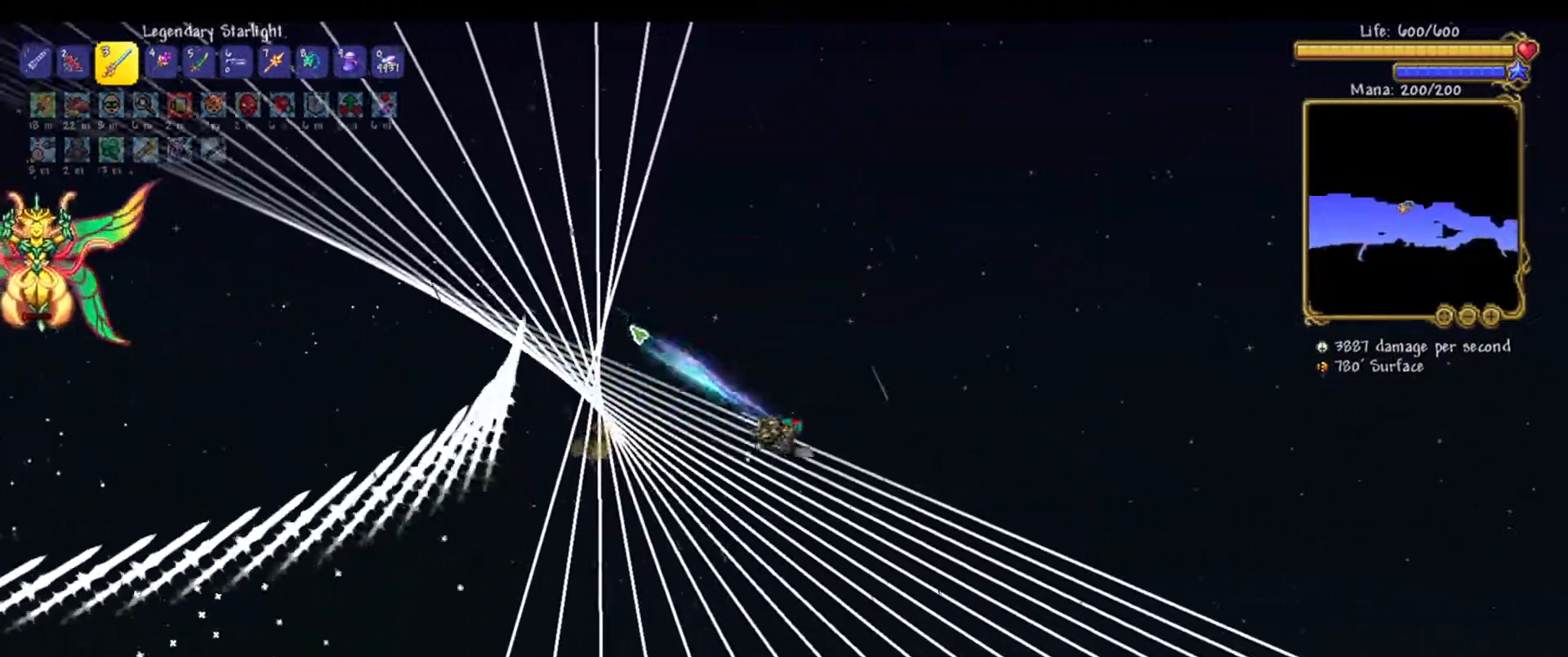
Gameplay with keyboard and mouse; each line is a JSON object with the keys and mouse buttons held at the frame after it. "events" lists presses ("down") and releases ("up") of "1", "2", "3", "4", "5", "6", "7", "8", "9", "a", "alt", "b", "c", "ctrl", "d", "e", "escape", "f", "g", "q", "r", "s", "shift", "space", "t", "tab", "v", "w", "x", "z", "mouse_left", "mouse_middle", "mouse_right", "mouse_wheel_up" and "mouse_wheel_down" between this image and that frame as [ms after this image, input, new state], when the widget could be followed in between. "mouse_left", "mouse_middle", "mouse_right", "mouse_wheel_up", "mouse_wheel_down" = the "left", "middle", "right", "wheel_up", "wheel_down" buttons of the "mouse" list. No other keys are recorded. Mouse movement is not recorded.
{"keys": [], "mouse": ["left"], "events": [[283, "d", "up"], [283, "w", "up"]]}
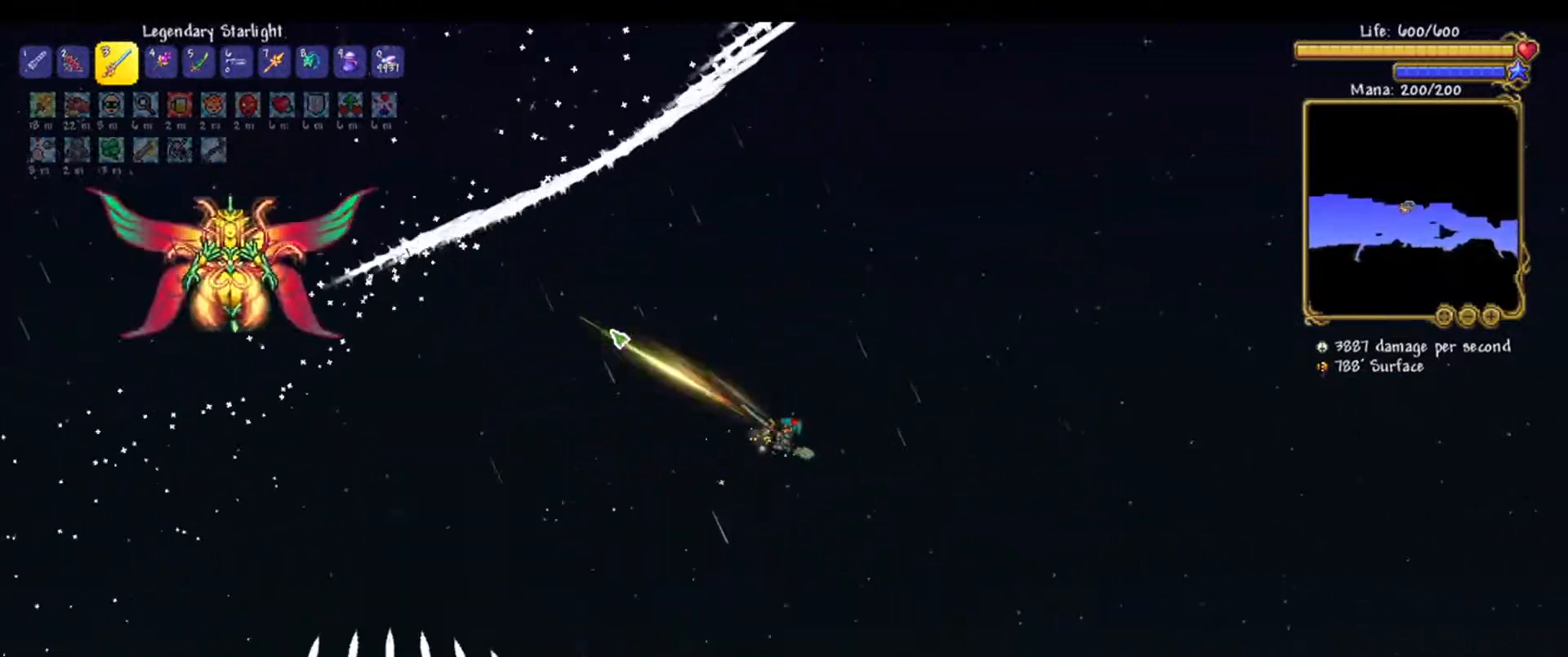
{"keys": [], "mouse": ["left"], "events": [[117, "d", "down"], [300, "s", "down"], [450, "d", "up"], [483, "s", "up"]]}
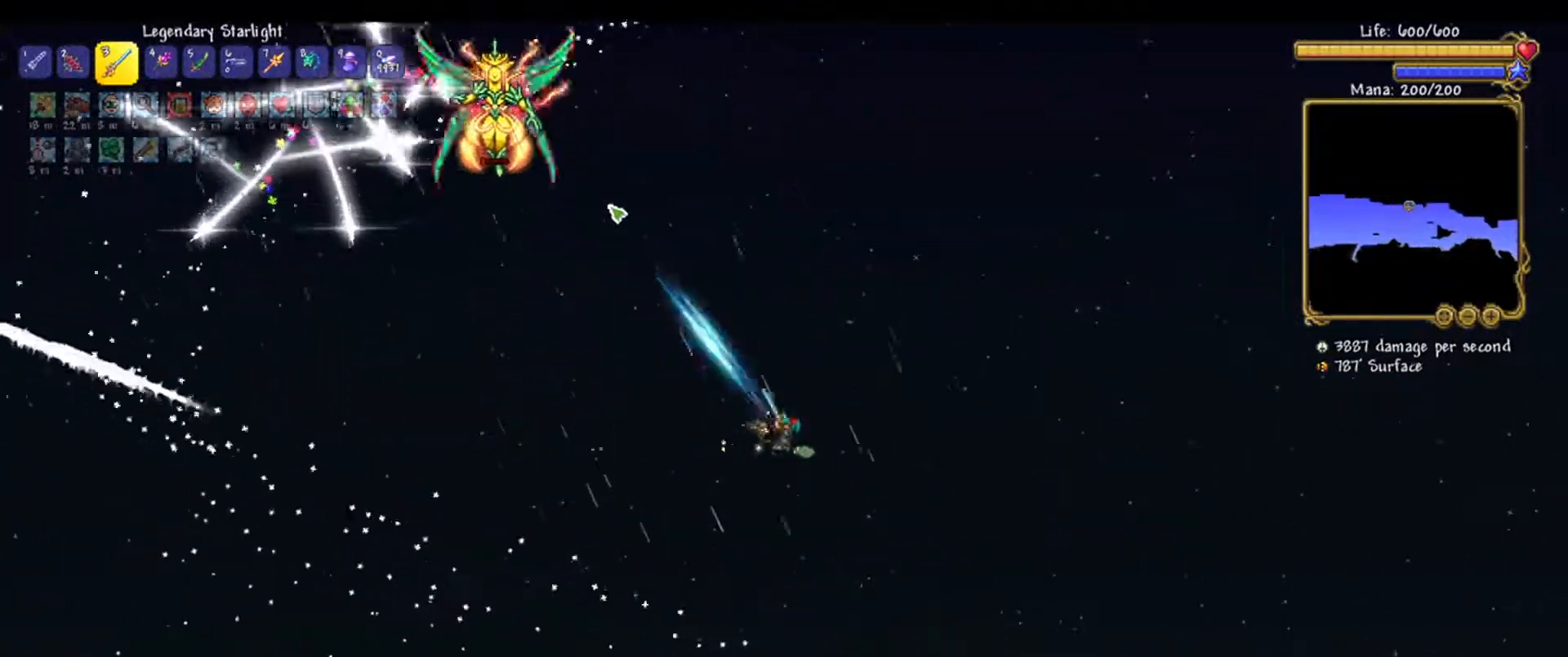
{"keys": ["d"], "mouse": ["left"], "events": [[417, "d", "down"]]}
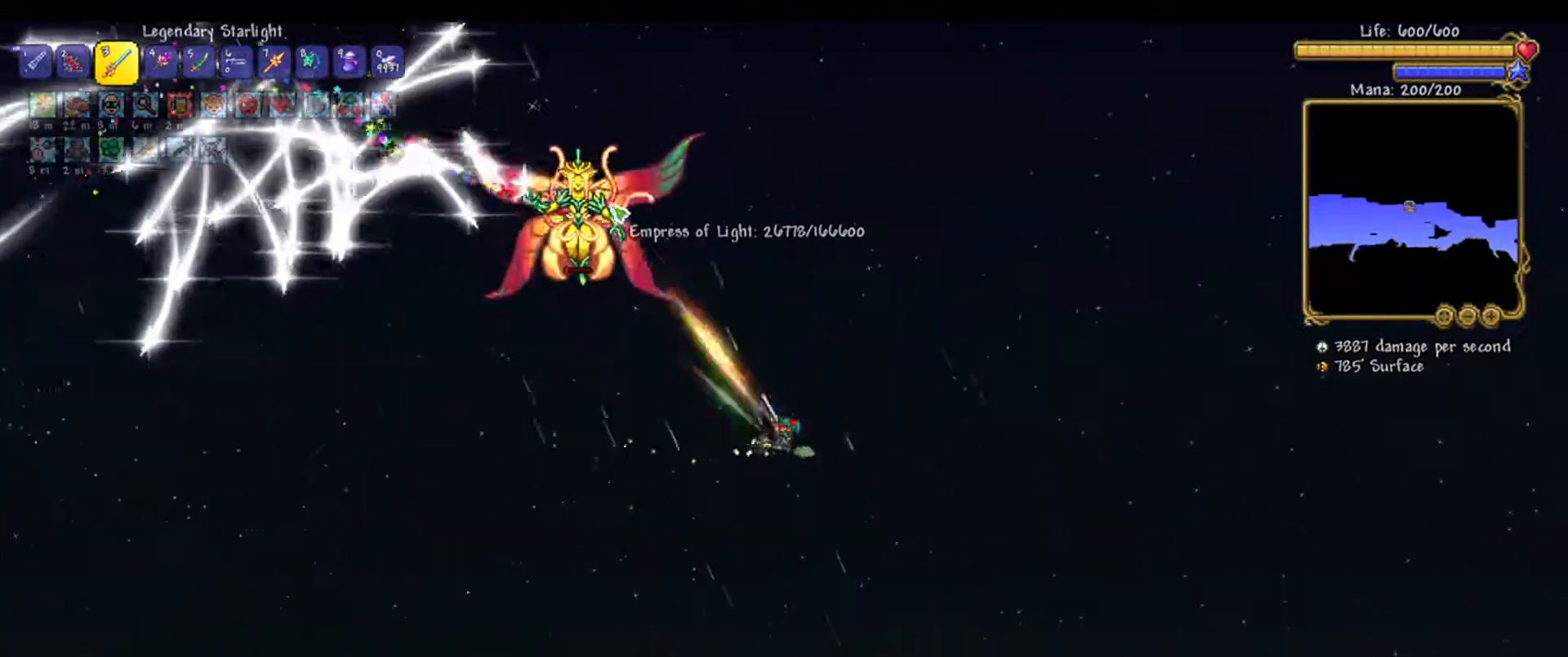
{"keys": ["d"], "mouse": ["left"], "events": []}
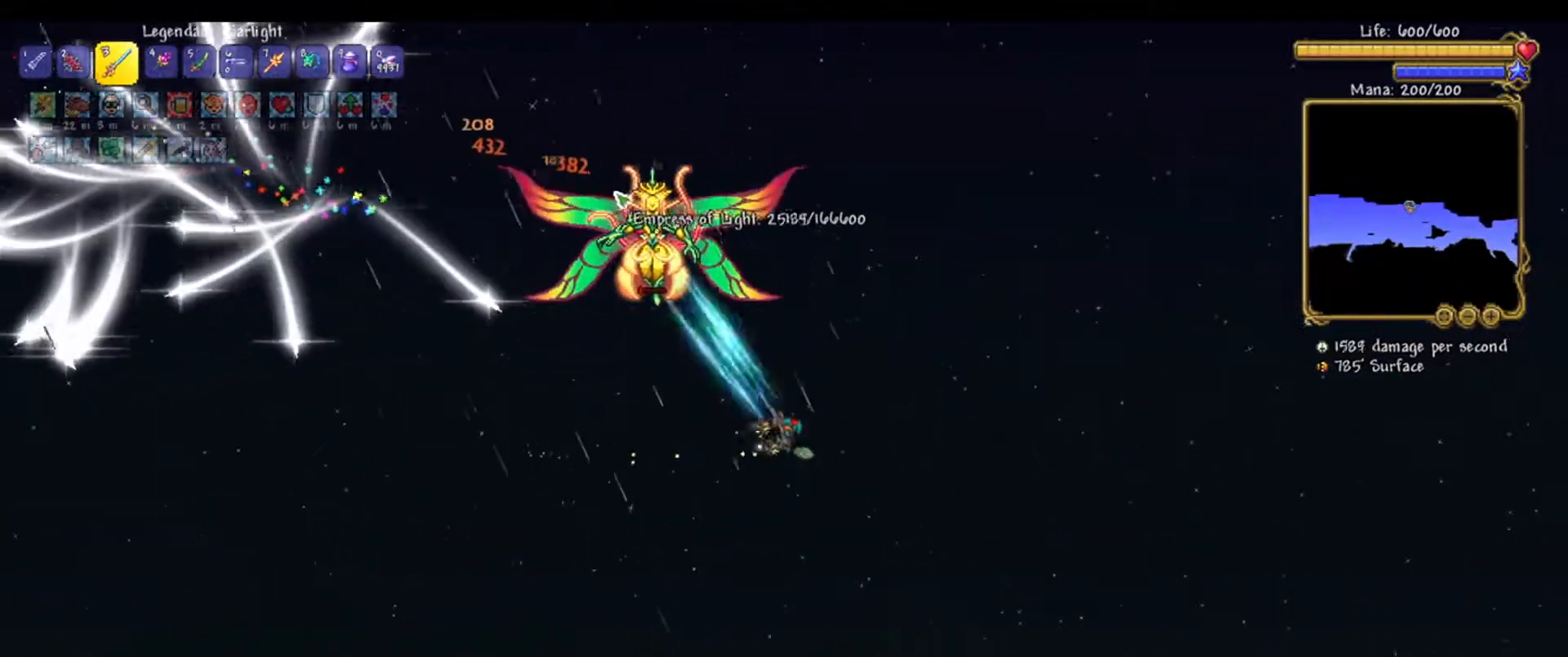
{"keys": ["d"], "mouse": ["left"], "events": [[67, "d", "up"], [167, "d", "down"]]}
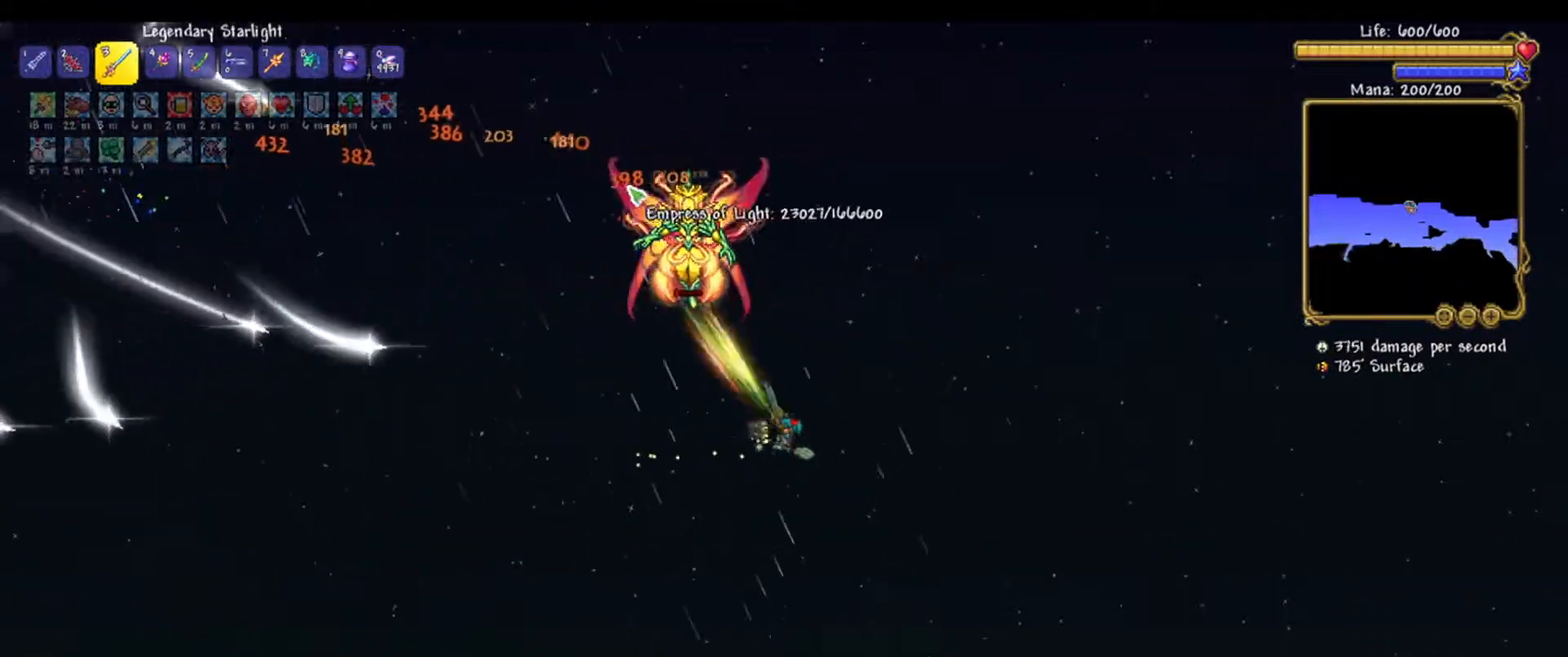
{"keys": ["d"], "mouse": ["left"], "events": []}
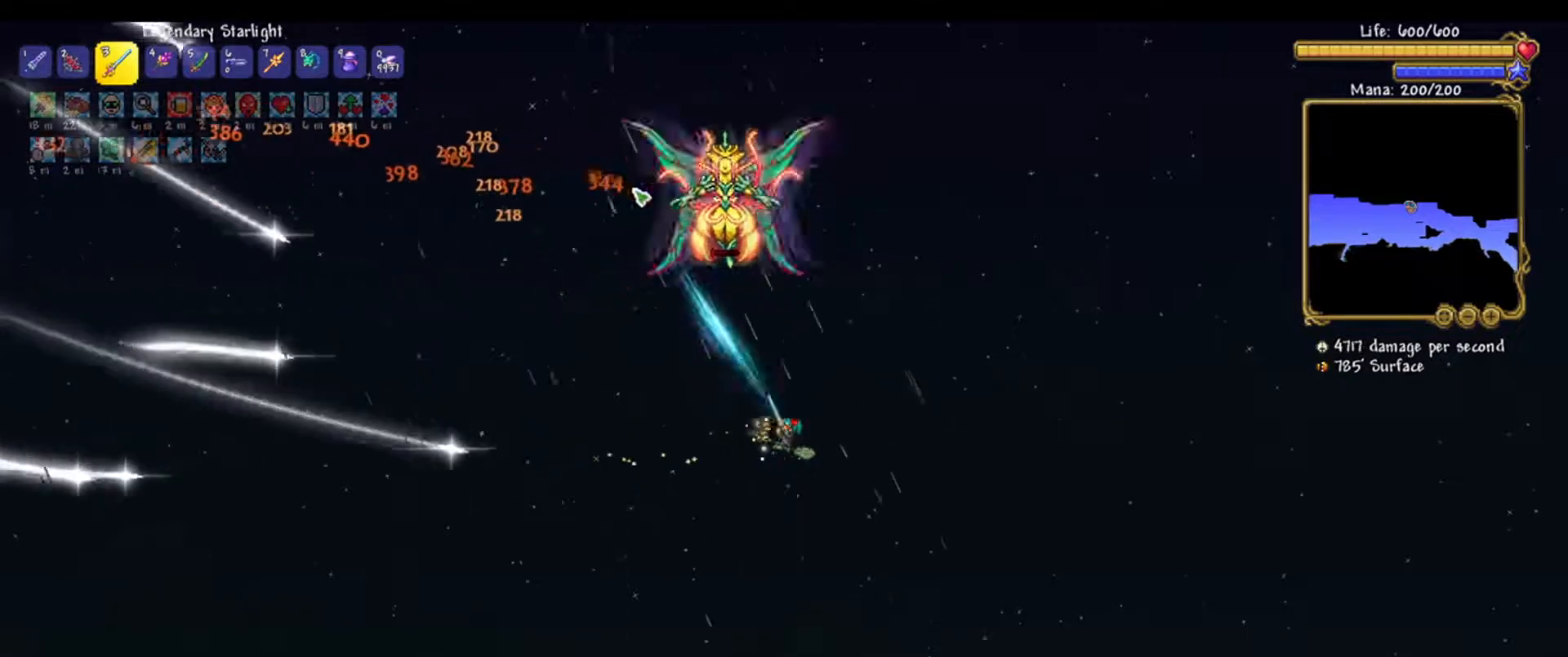
{"keys": ["d", "w"], "mouse": ["left"], "events": [[50, "w", "down"]]}
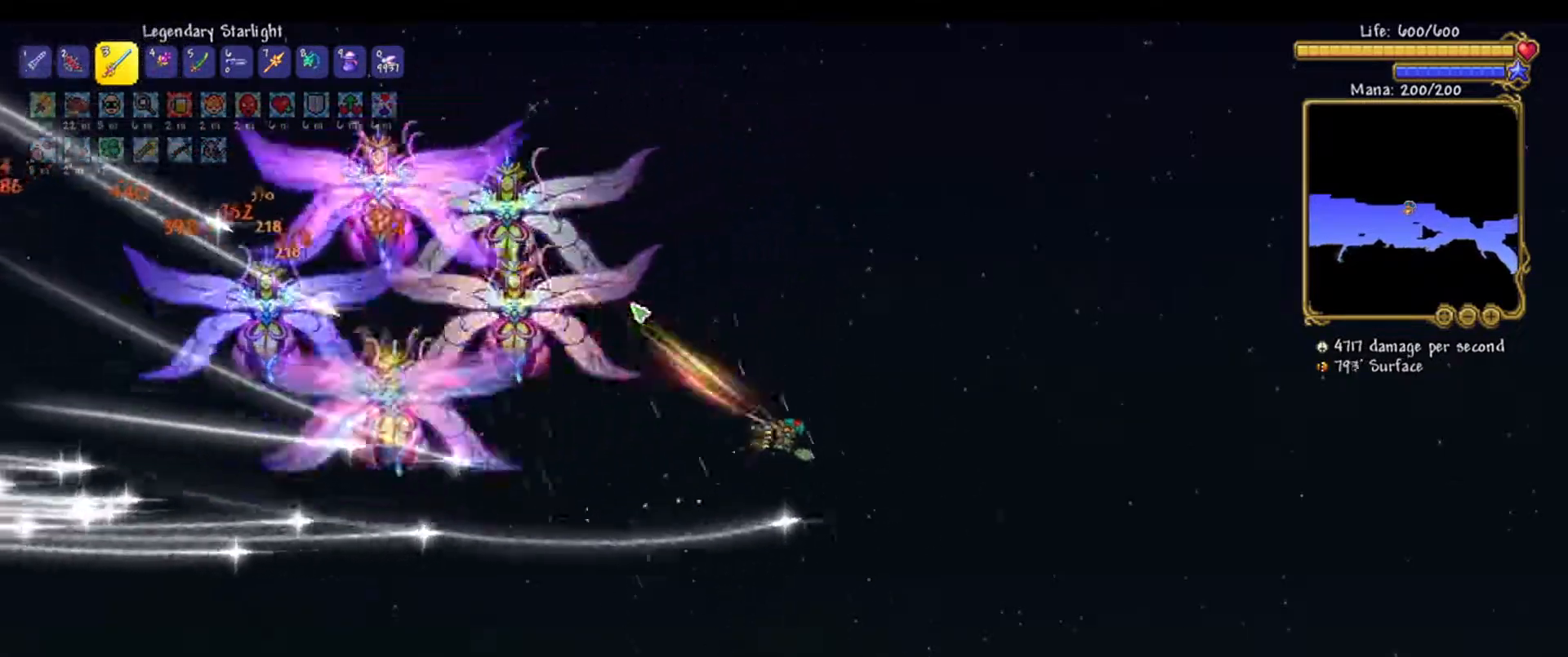
{"keys": ["a", "w"], "mouse": ["left"], "events": [[67, "d", "up"], [250, "a", "down"]]}
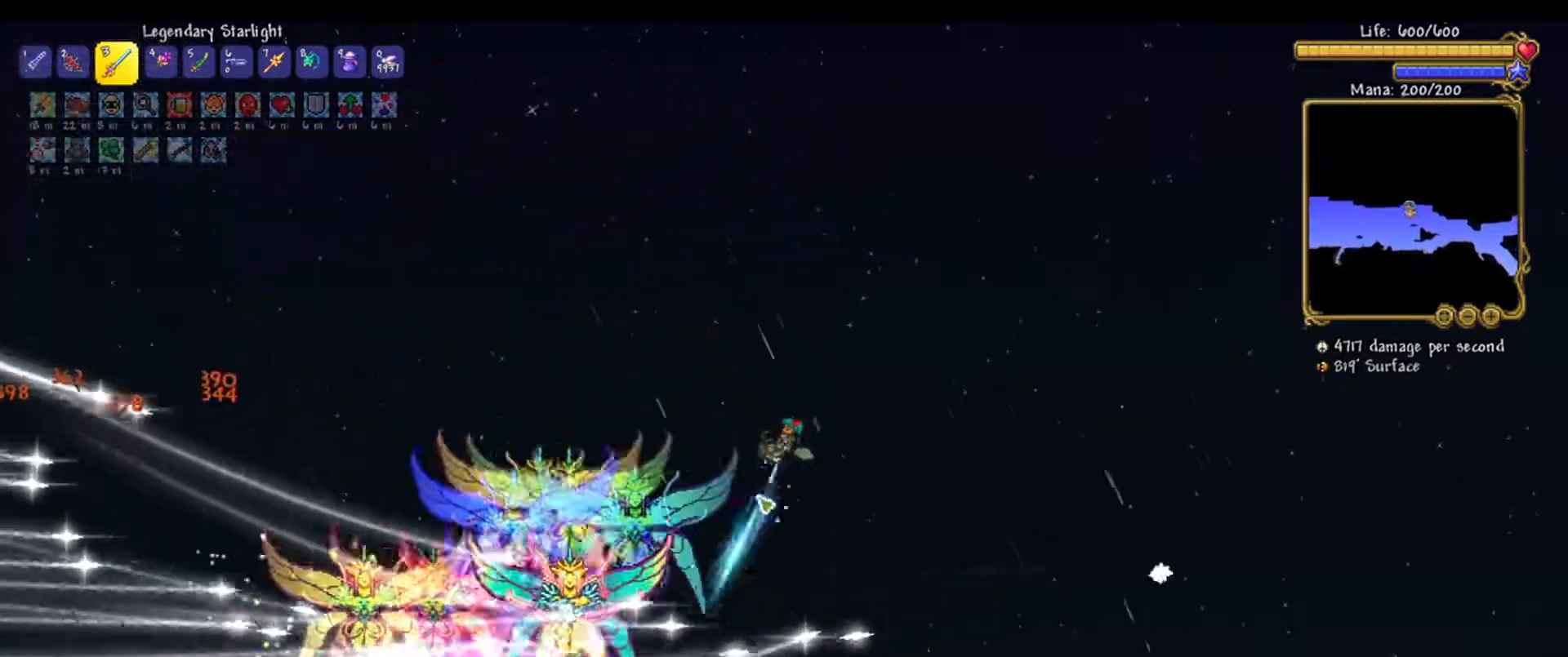
{"keys": ["s"], "mouse": ["left"], "events": [[83, "a", "up"], [83, "w", "up"], [267, "s", "down"]]}
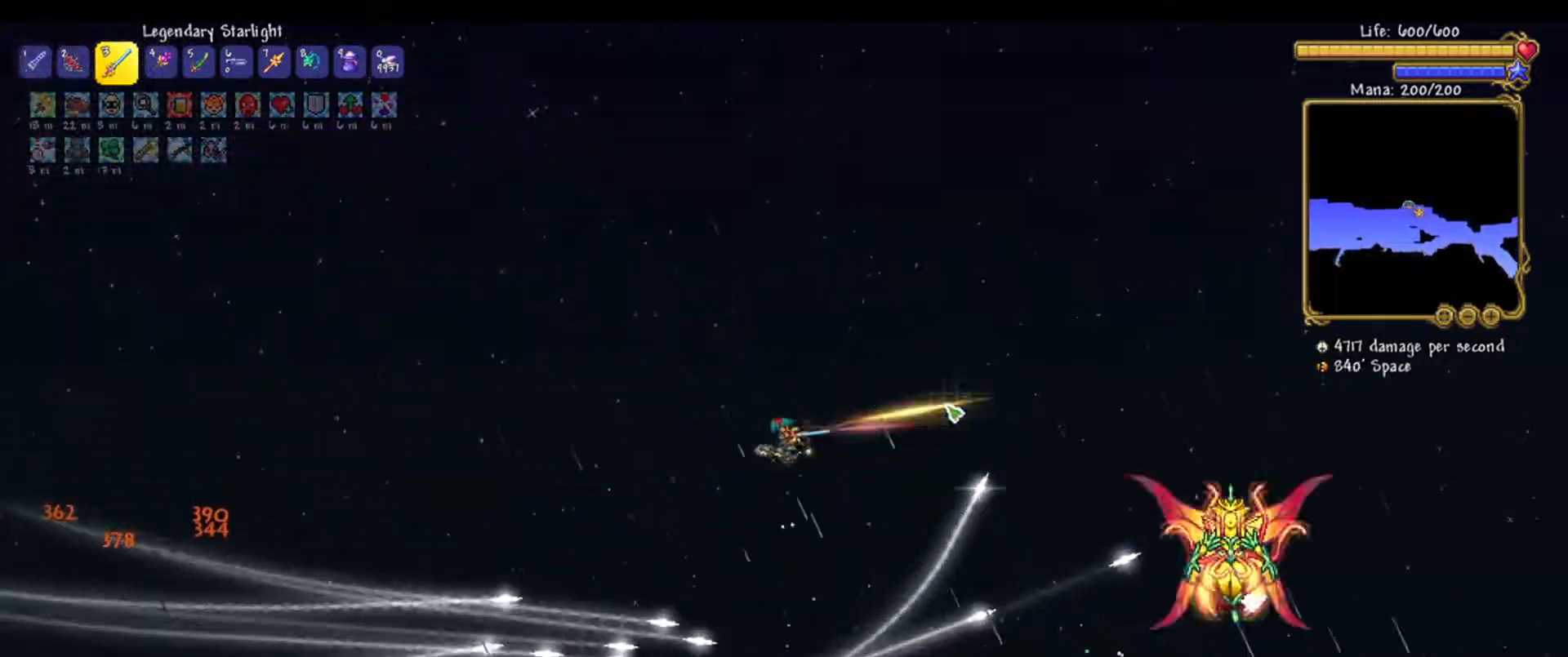
{"keys": ["a", "s"], "mouse": ["left"], "events": [[233, "a", "down"]]}
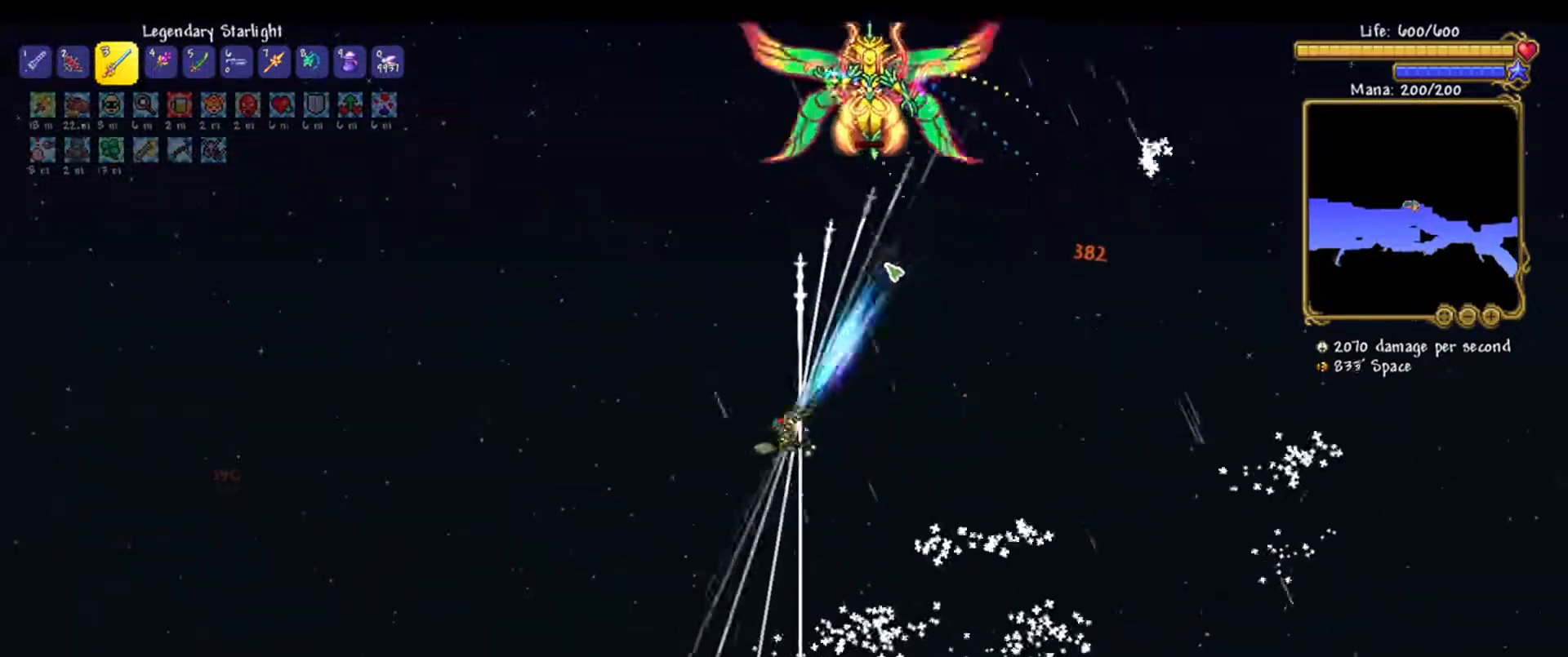
{"keys": ["d", "s"], "mouse": ["left"], "events": [[17, "a", "up"], [17, "d", "down"]]}
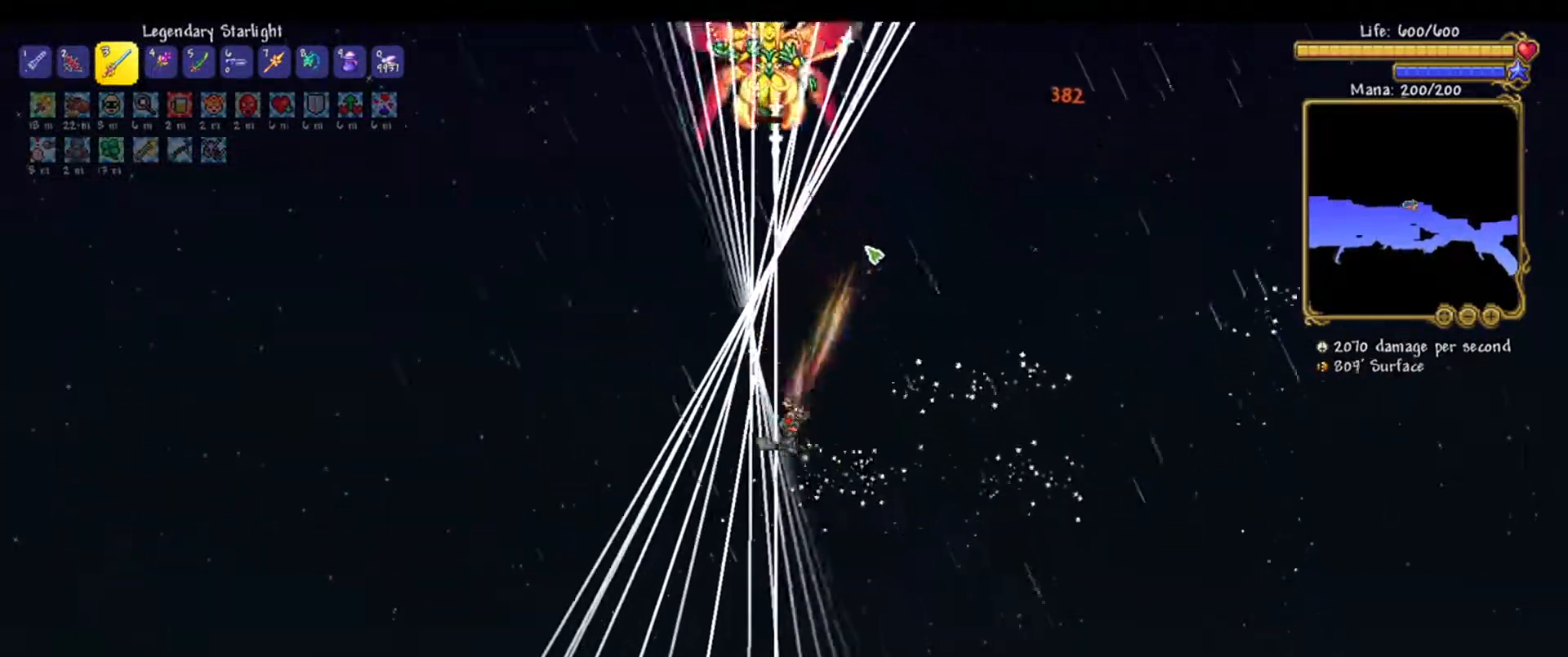
{"keys": ["d"], "mouse": ["left"], "events": [[183, "s", "up"]]}
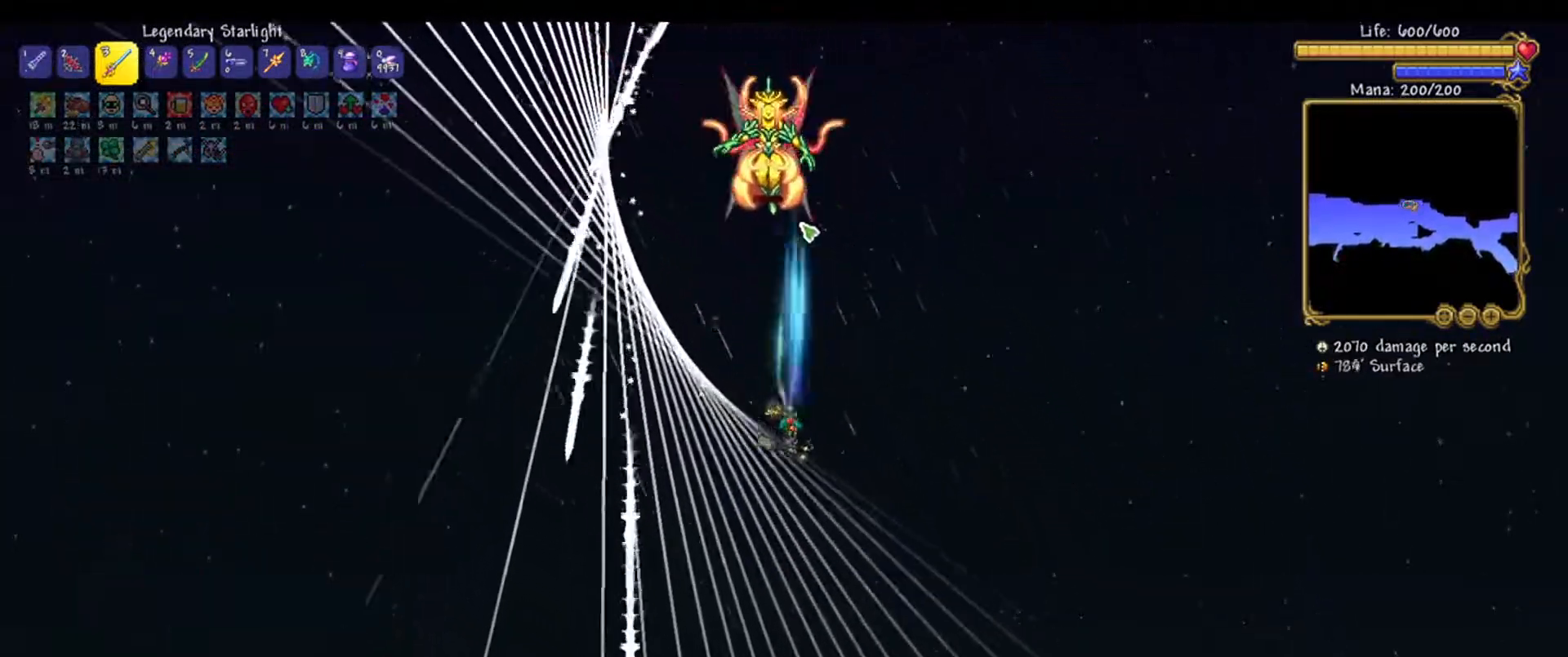
{"keys": ["d"], "mouse": ["left"], "events": []}
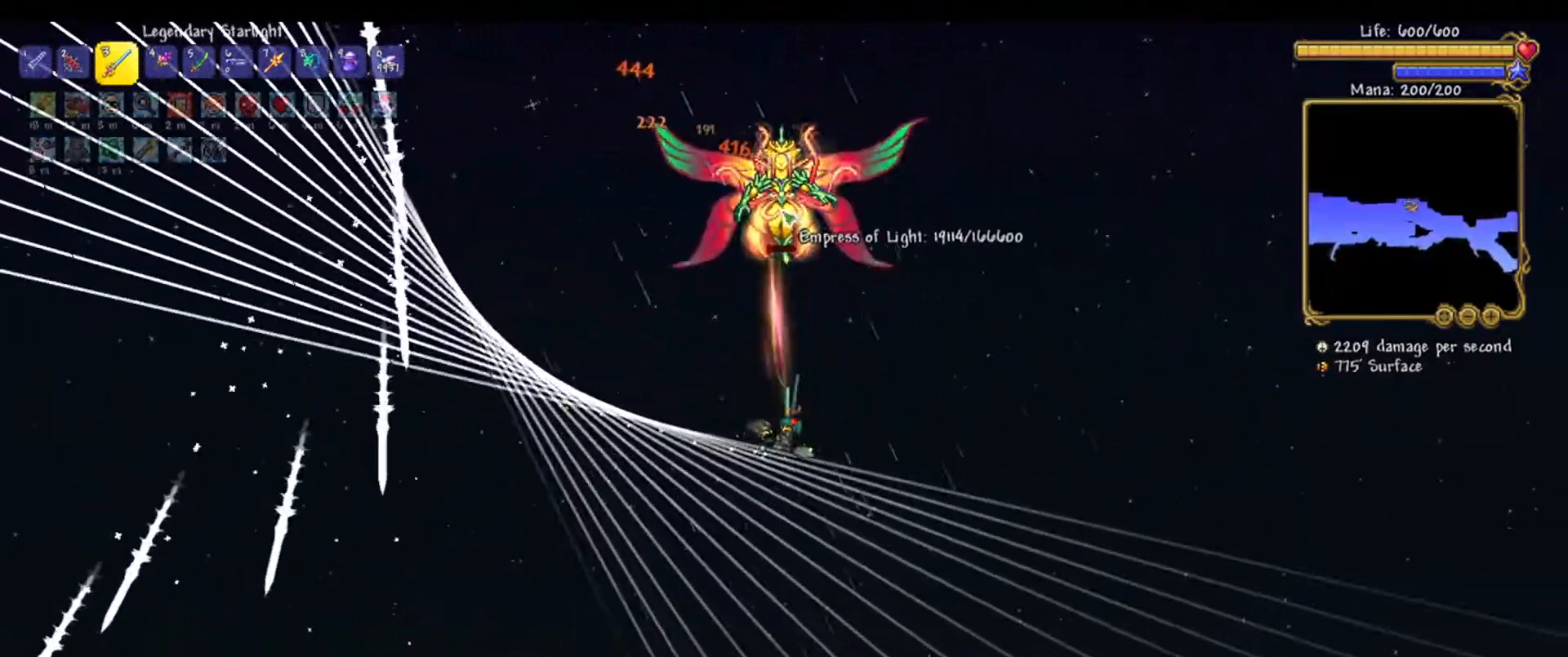
{"keys": ["d"], "mouse": ["left"], "events": [[167, "w", "down"], [300, "w", "up"]]}
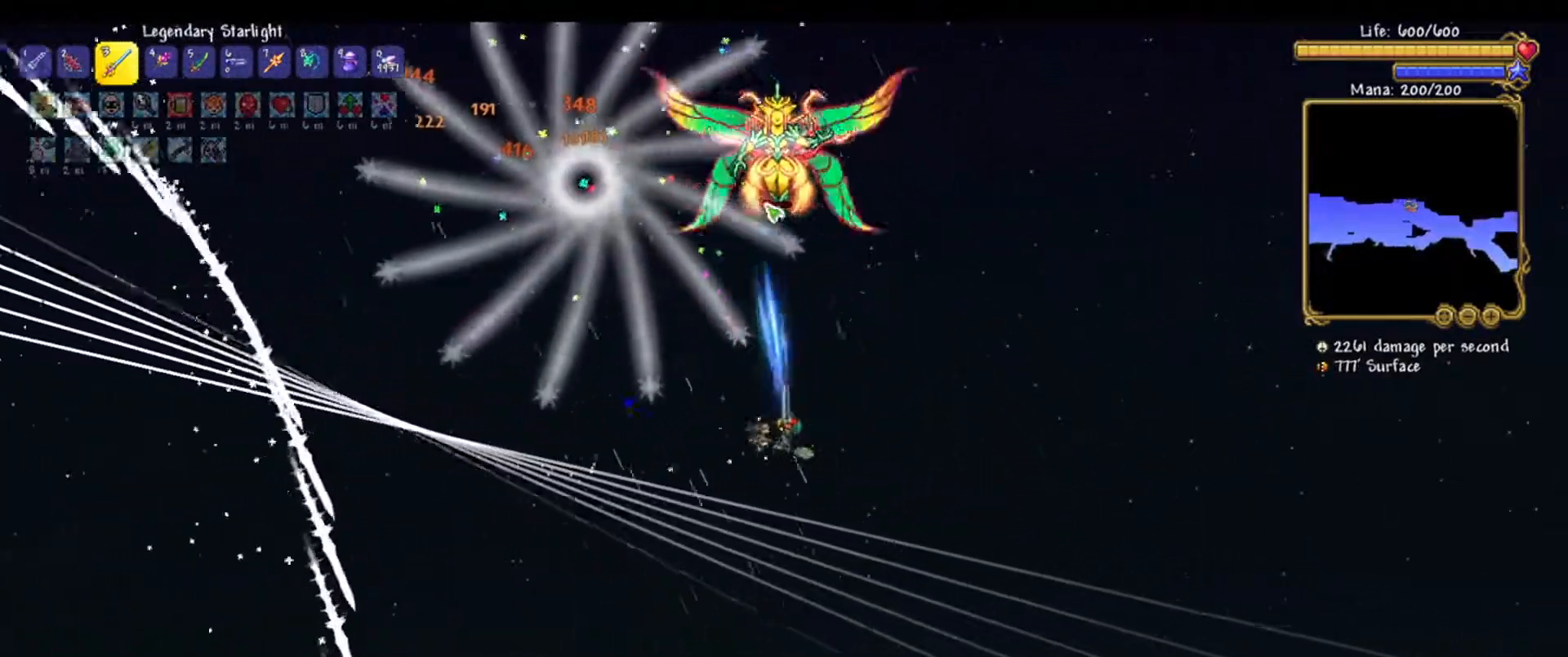
{"keys": ["d"], "mouse": ["left"], "events": [[83, "s", "down"], [317, "s", "up"]]}
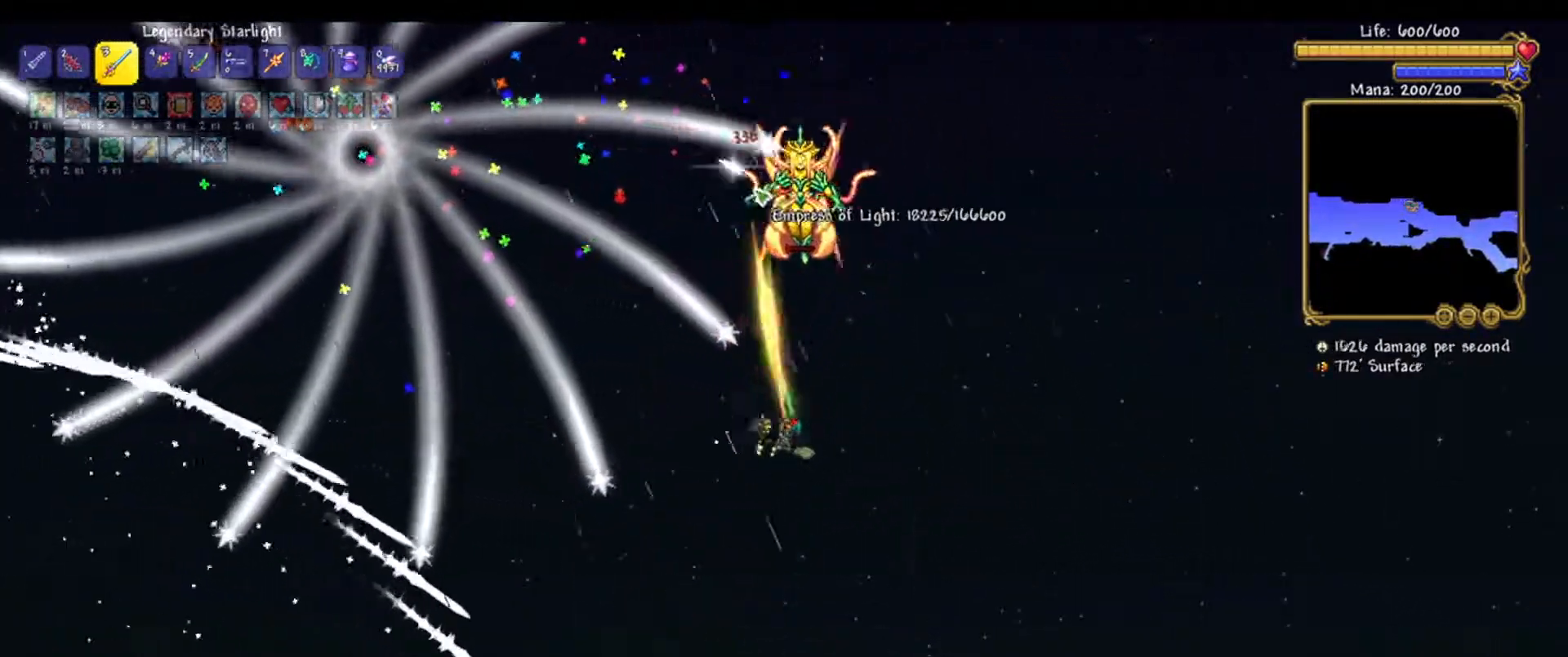
{"keys": ["d"], "mouse": ["left"], "events": [[50, "s", "down"], [467, "s", "up"]]}
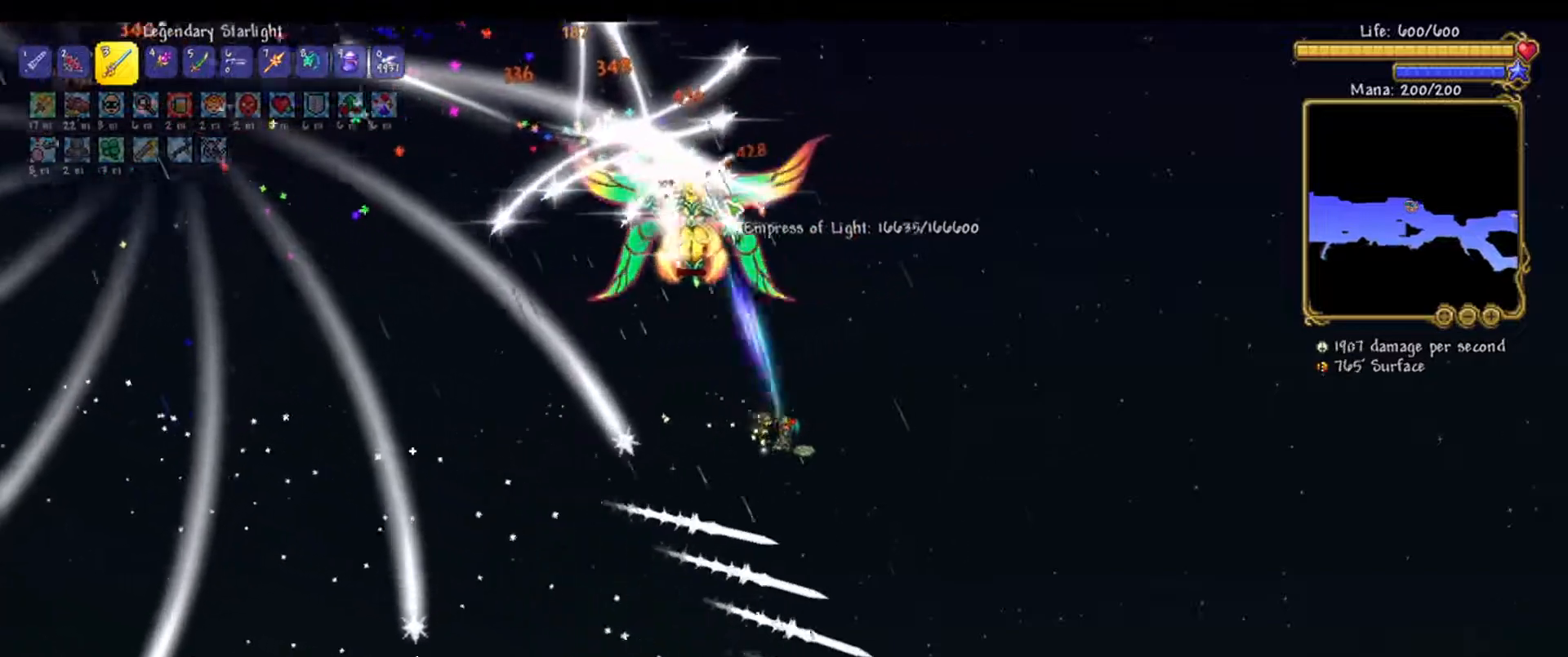
{"keys": ["d", "s"], "mouse": ["left"], "events": [[250, "s", "down"]]}
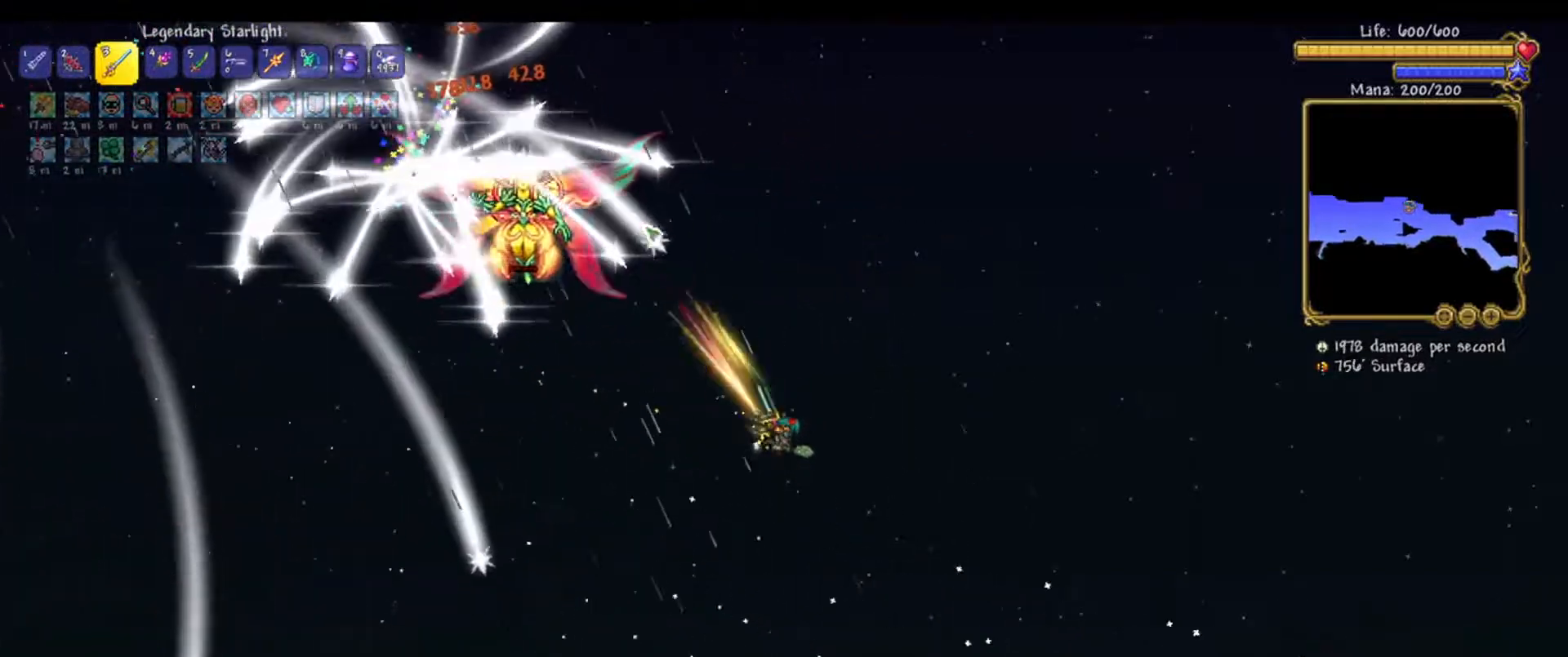
{"keys": ["d"], "mouse": ["left"], "events": [[33, "s", "up"], [83, "d", "up"], [117, "d", "down"]]}
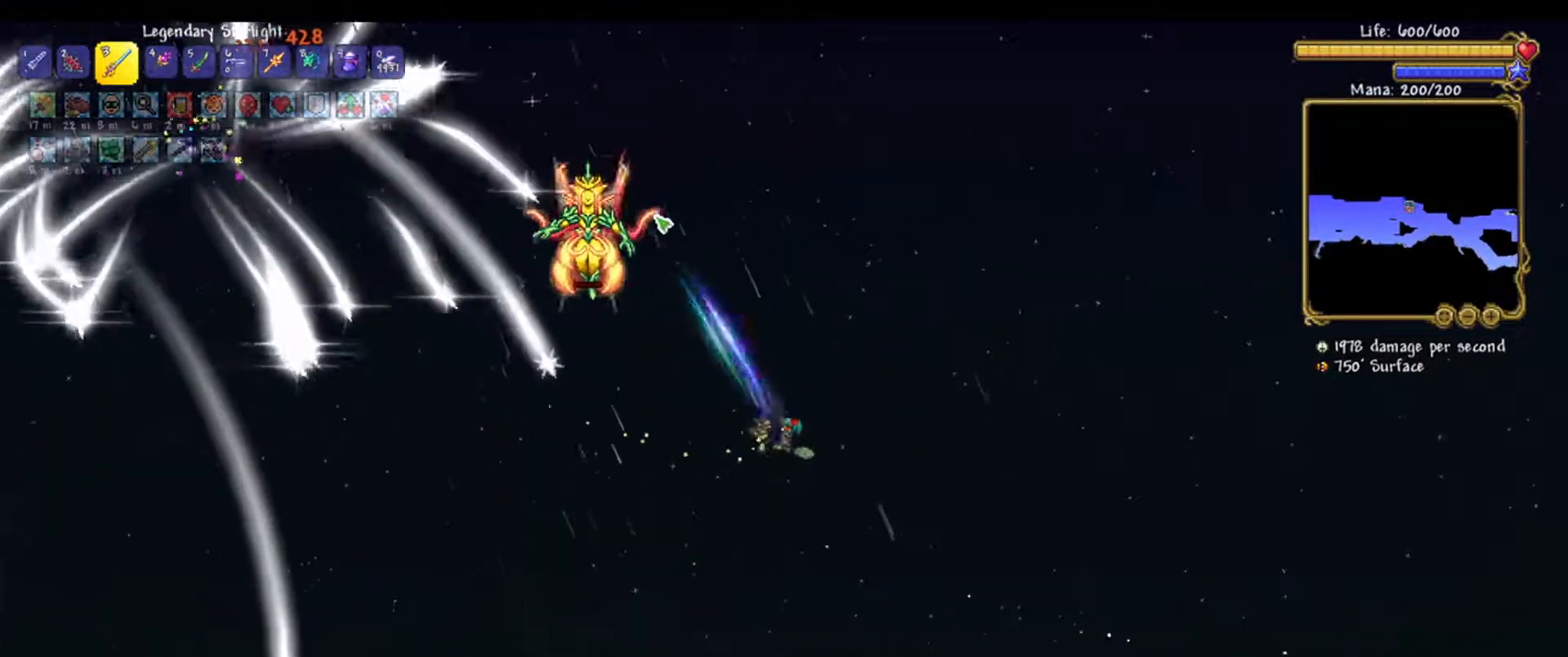
{"keys": ["d"], "mouse": ["left"], "events": []}
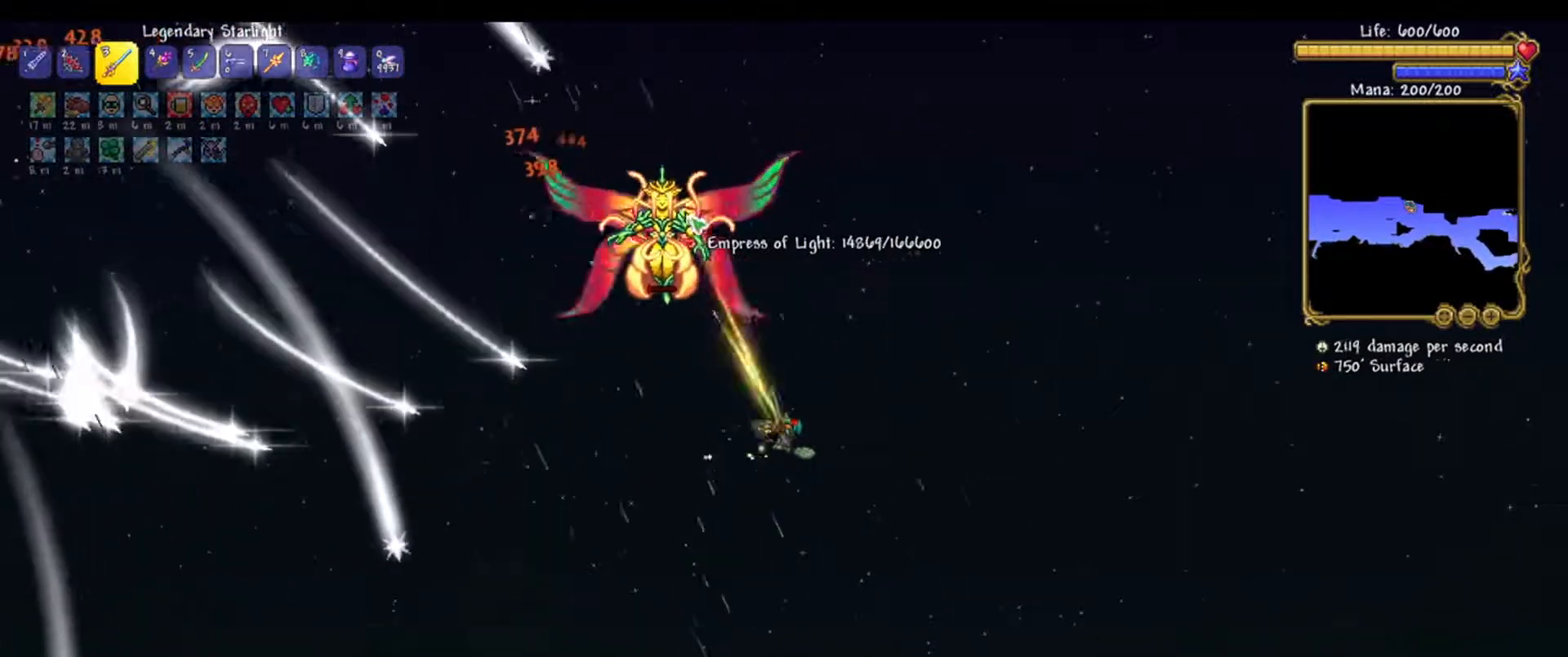
{"keys": ["d", "w"], "mouse": ["left"], "events": [[433, "w", "down"]]}
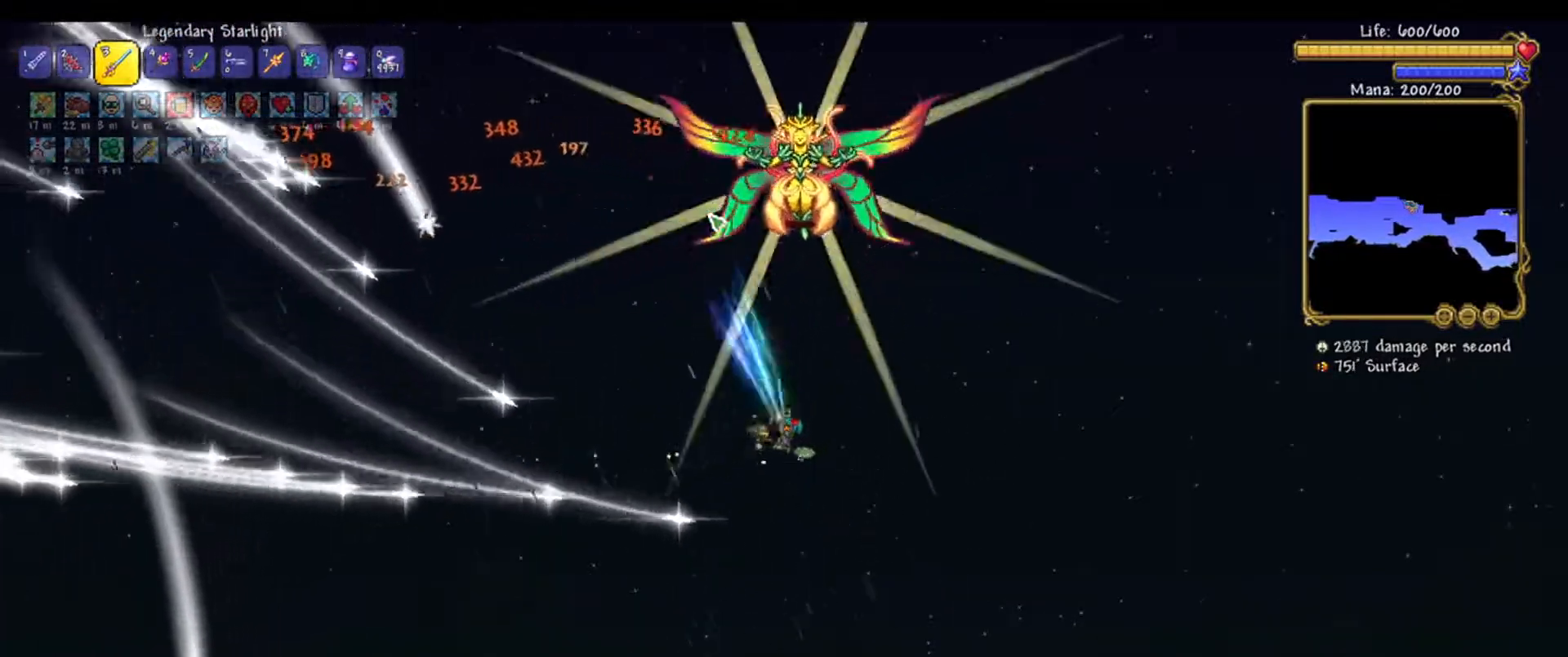
{"keys": ["d", "w"], "mouse": ["left"], "events": []}
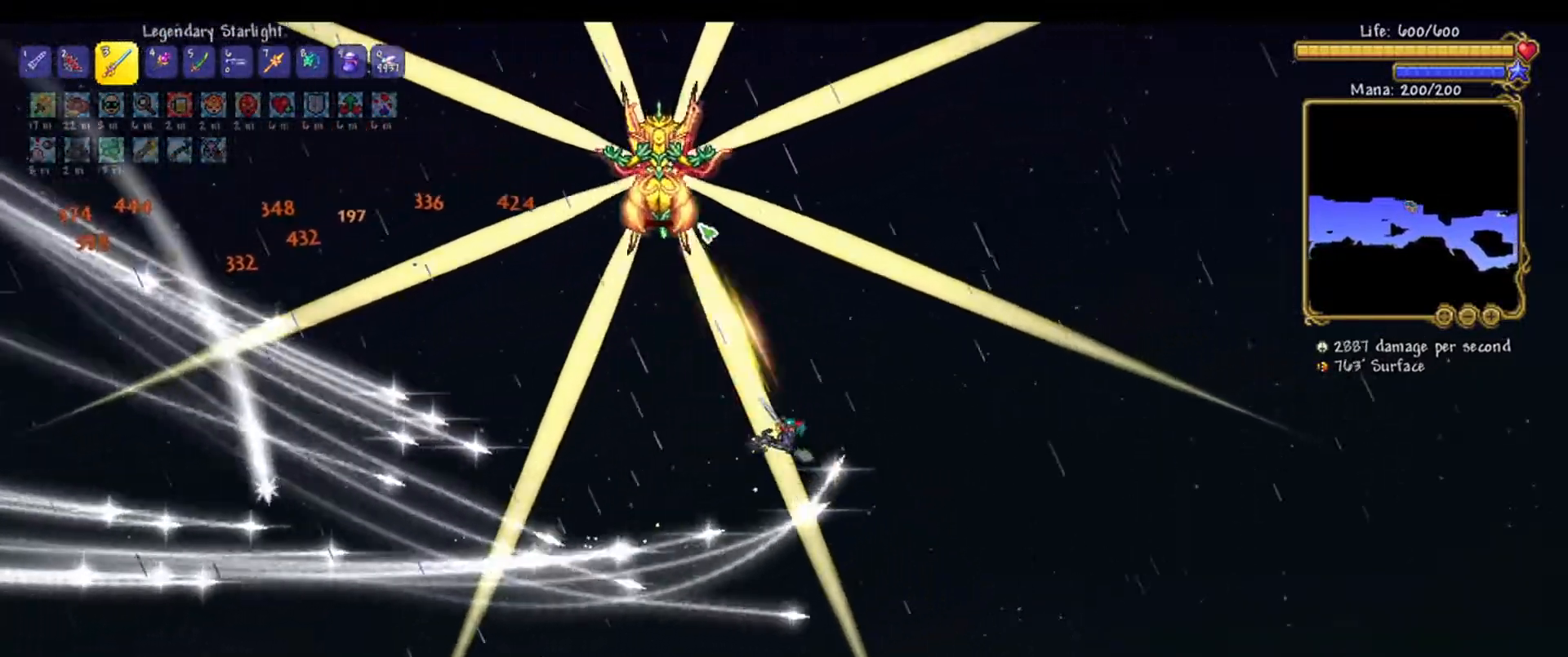
{"keys": [], "mouse": ["left"], "events": [[50, "a", "down"], [50, "d", "up"], [283, "w", "up"], [333, "a", "up"]]}
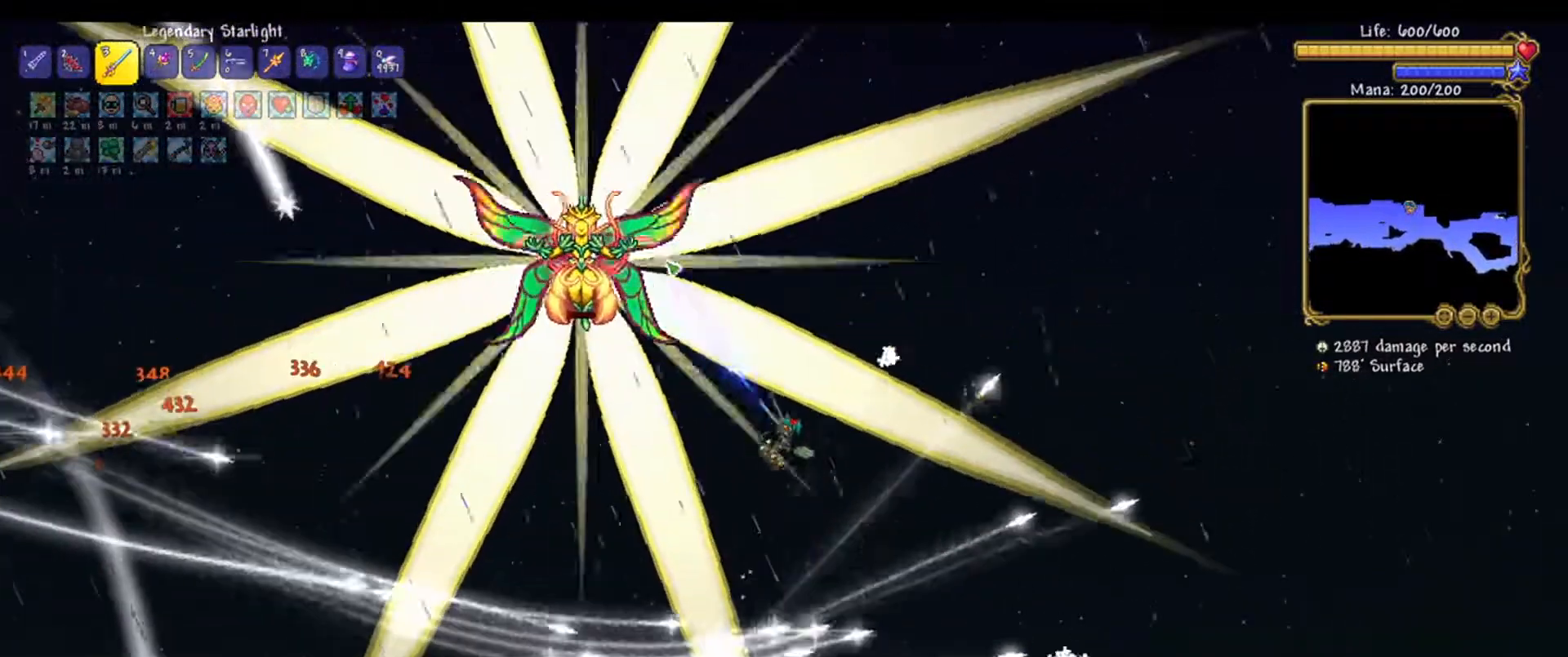
{"keys": [], "mouse": ["left"], "events": [[67, "a", "down"], [150, "s", "down"], [300, "a", "up"], [400, "d", "down"], [483, "d", "up"], [483, "s", "up"]]}
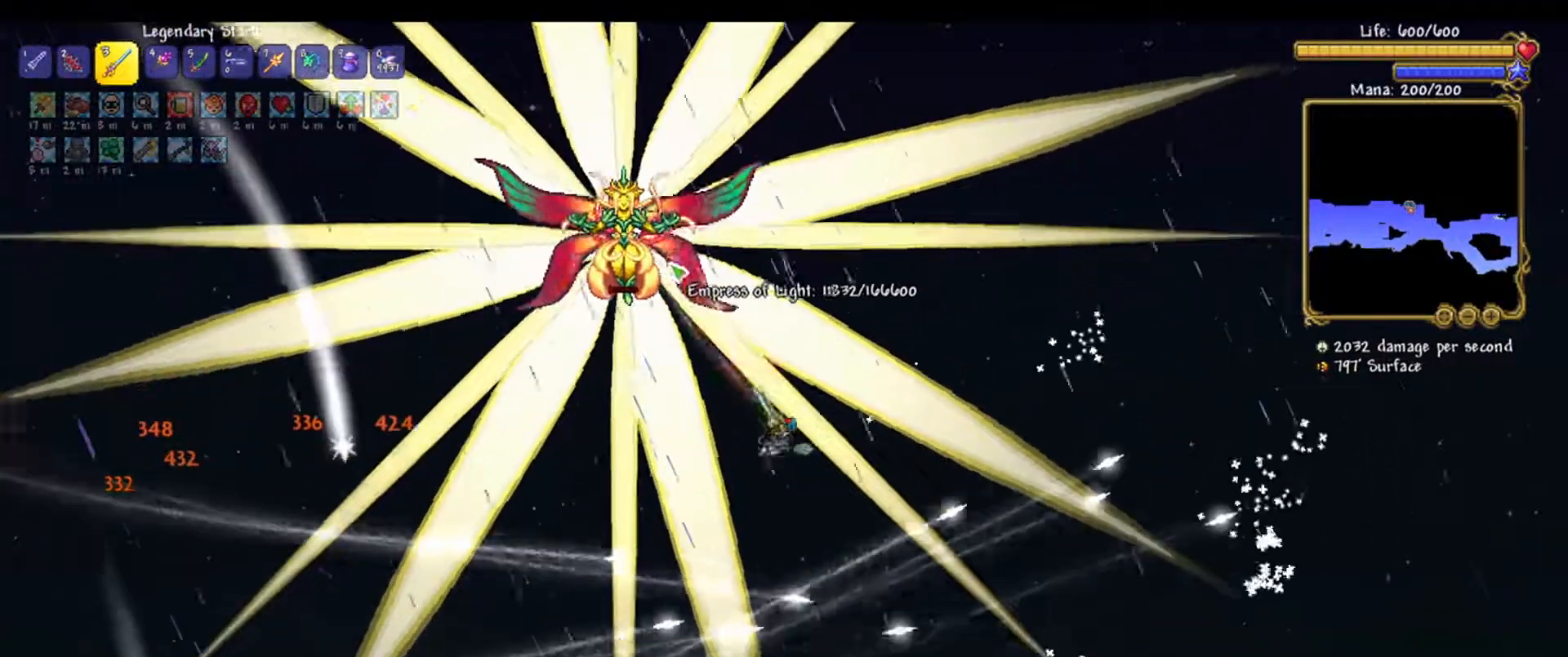
{"keys": [], "mouse": ["left"], "events": []}
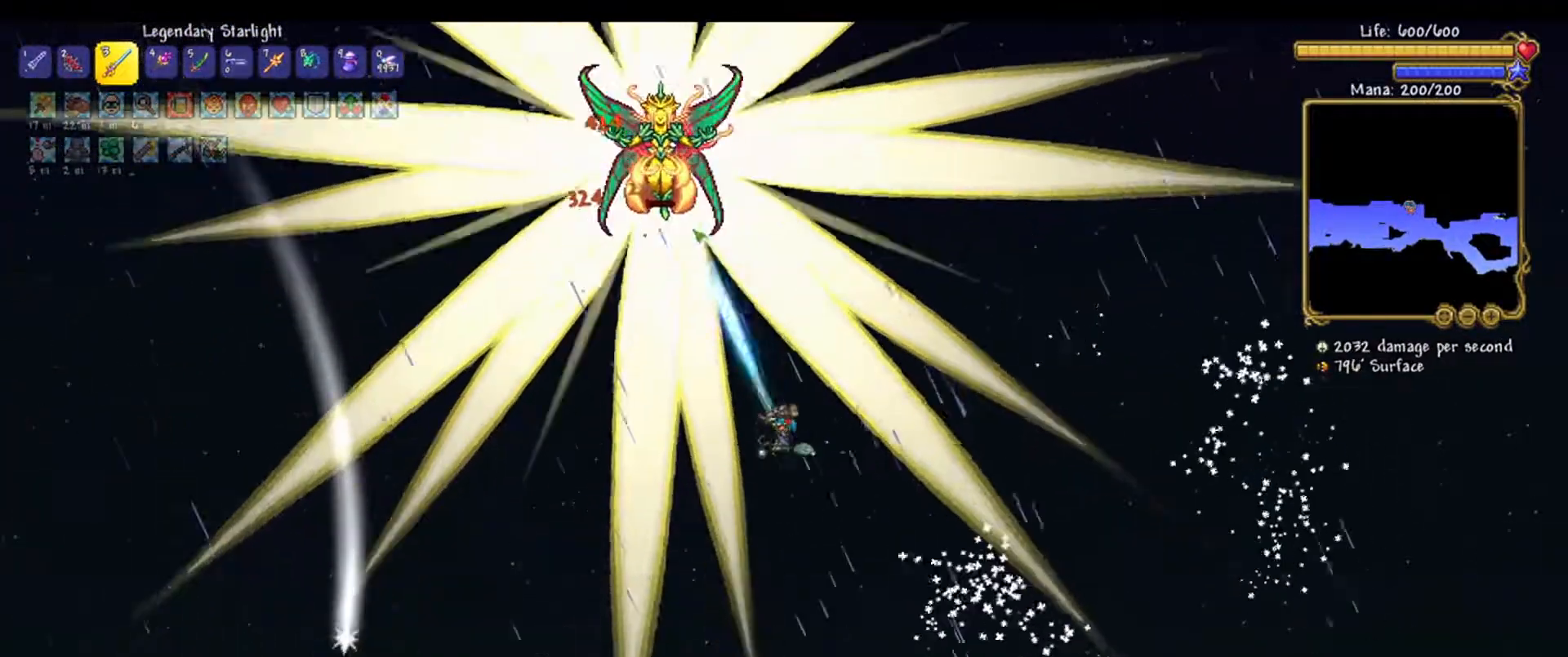
{"keys": [], "mouse": ["left"], "events": [[100, "a", "down"], [283, "w", "down"], [417, "a", "up"], [467, "w", "up"]]}
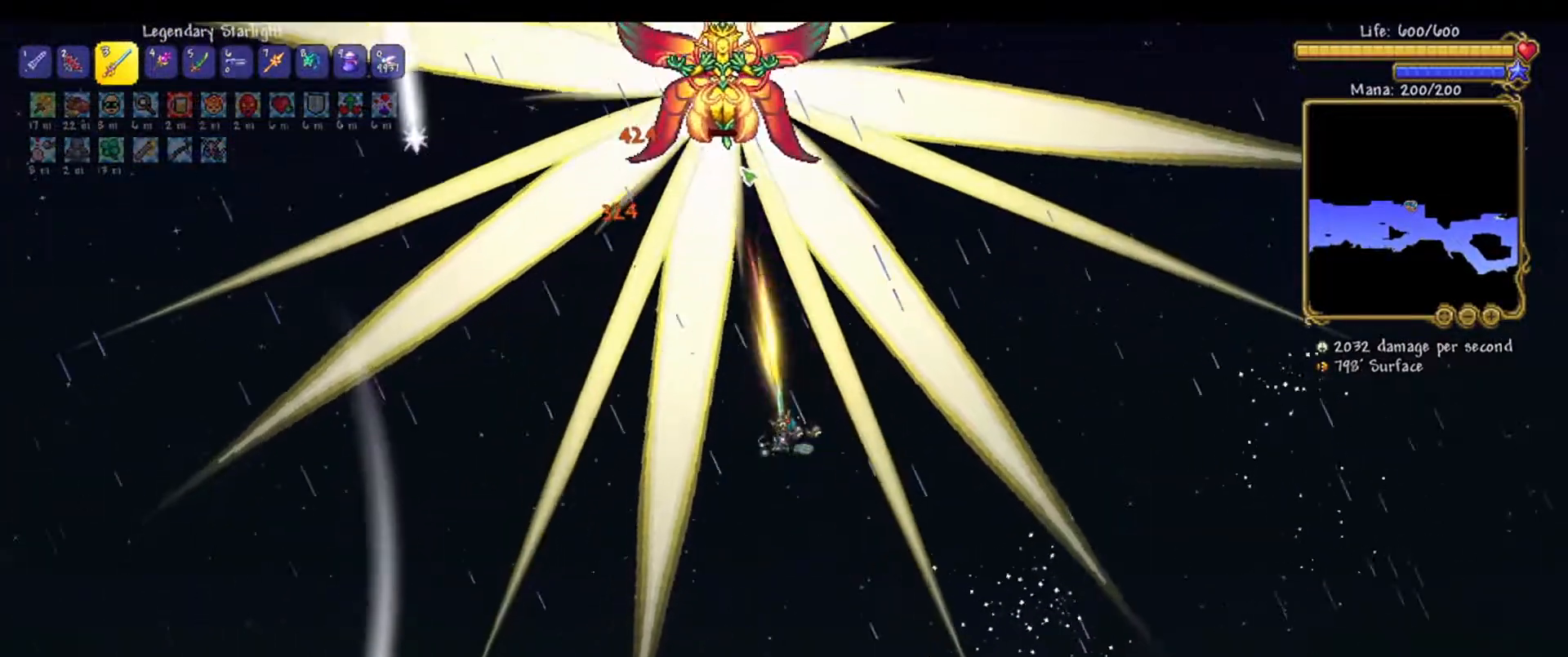
{"keys": [], "mouse": ["left"], "events": [[167, "a", "down"], [167, "w", "down"], [450, "a", "up"], [450, "w", "up"]]}
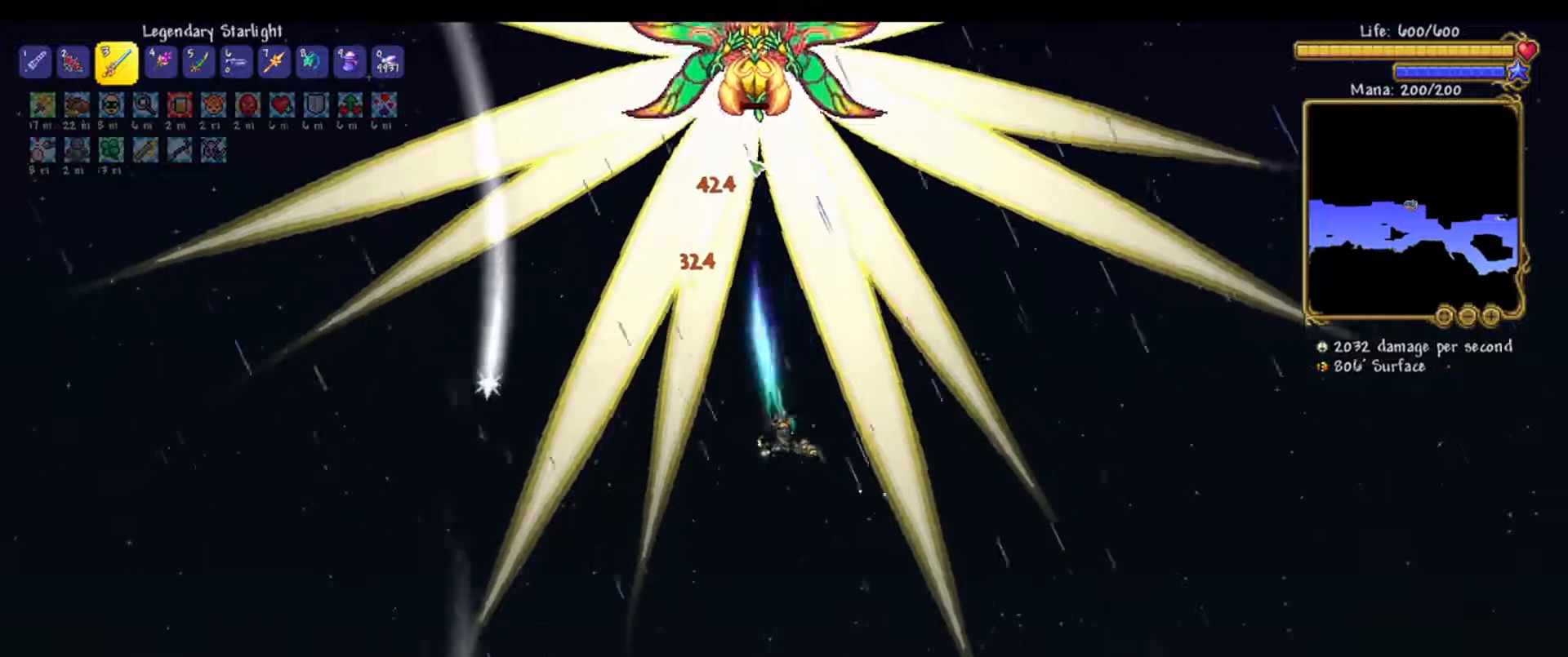
{"keys": ["a", "s"], "mouse": ["left"], "events": [[50, "a", "down"], [83, "s", "down"], [167, "a", "up"], [267, "s", "up"], [317, "s", "down"], [367, "a", "down"]]}
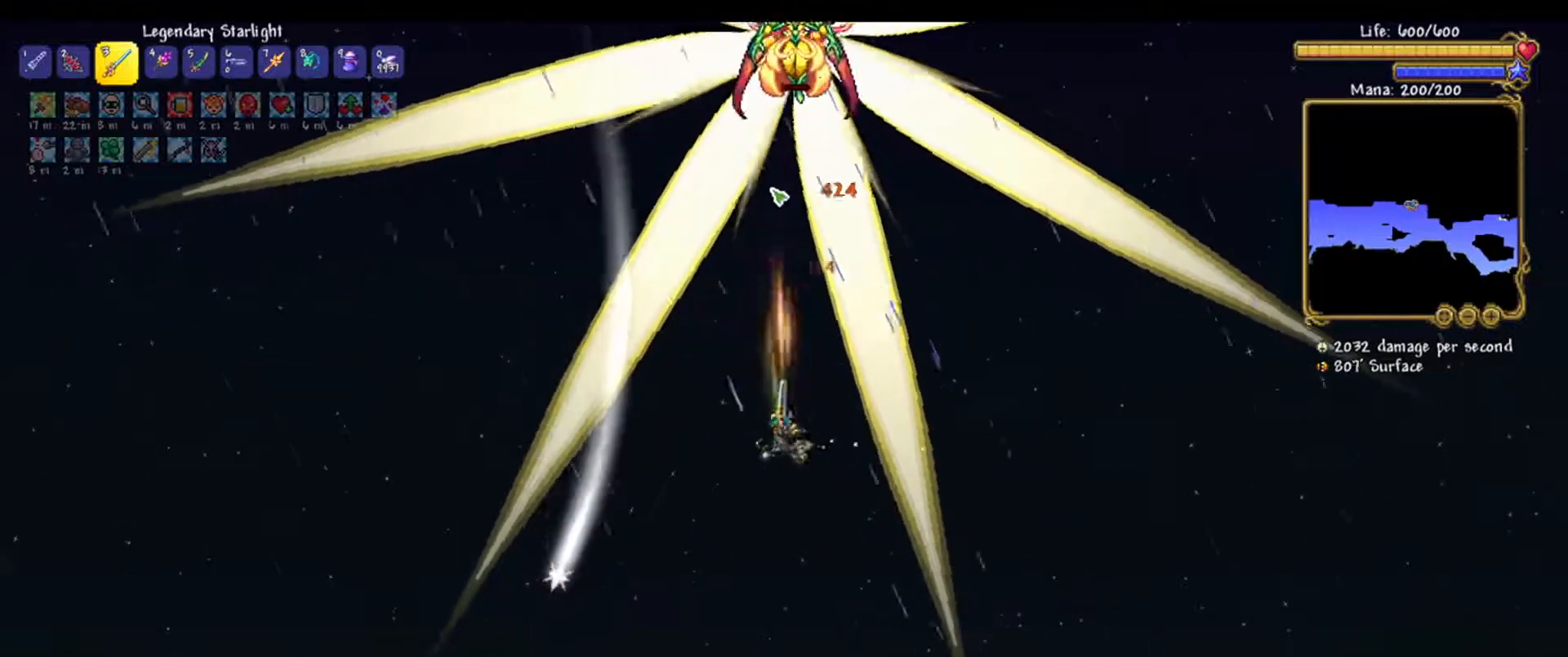
{"keys": ["s"], "mouse": ["left"], "events": [[50, "a", "up"], [100, "d", "down"], [150, "d", "up"]]}
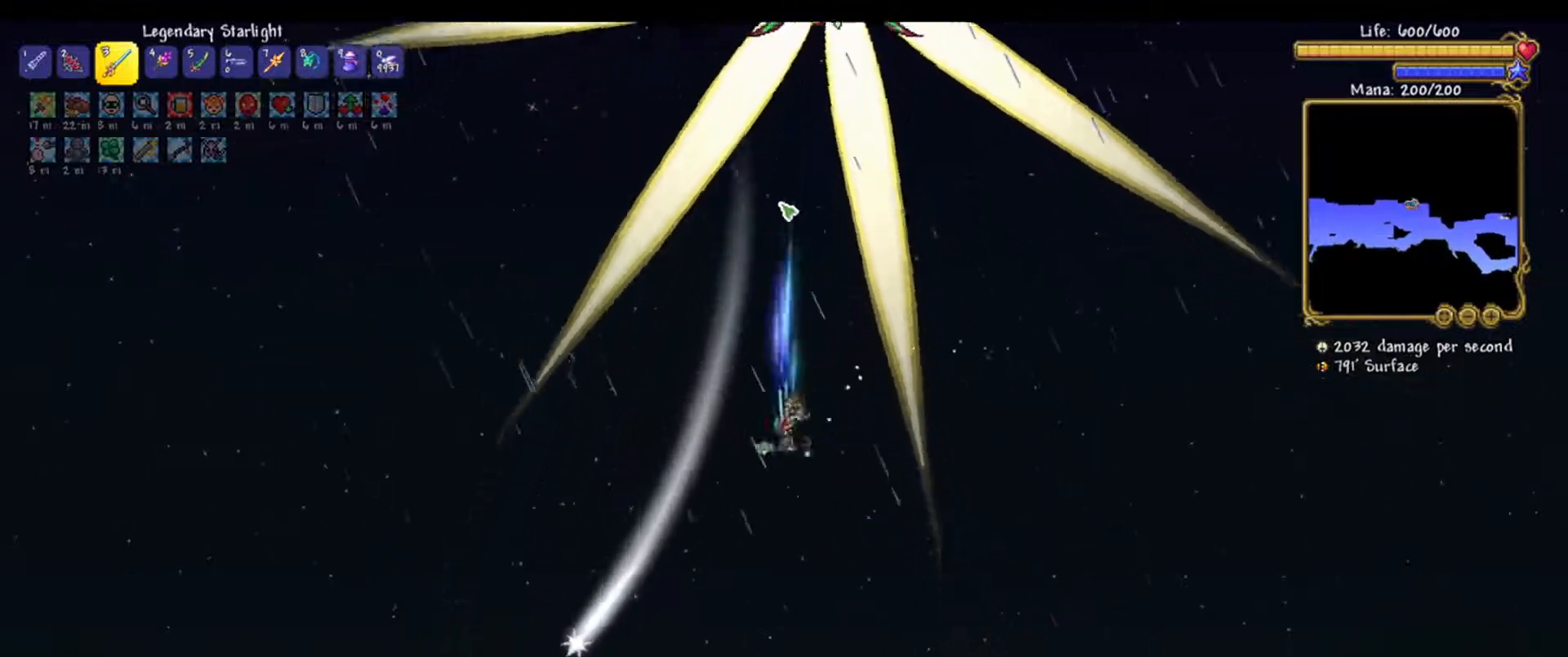
{"keys": ["d", "s"], "mouse": ["left"], "events": [[67, "d", "down"]]}
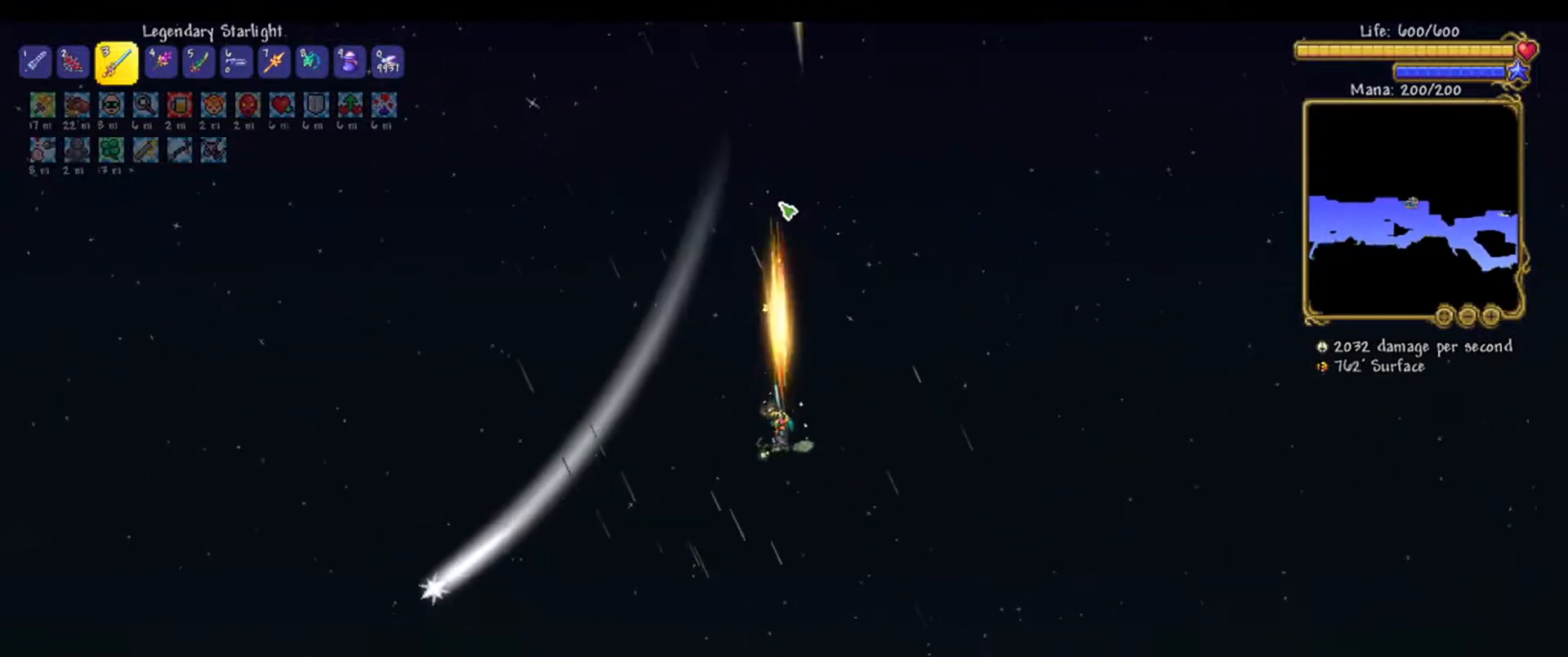
{"keys": [], "mouse": ["left"], "events": [[317, "d", "up"], [417, "r", "down"], [450, "s", "up"], [500, "r", "up"]]}
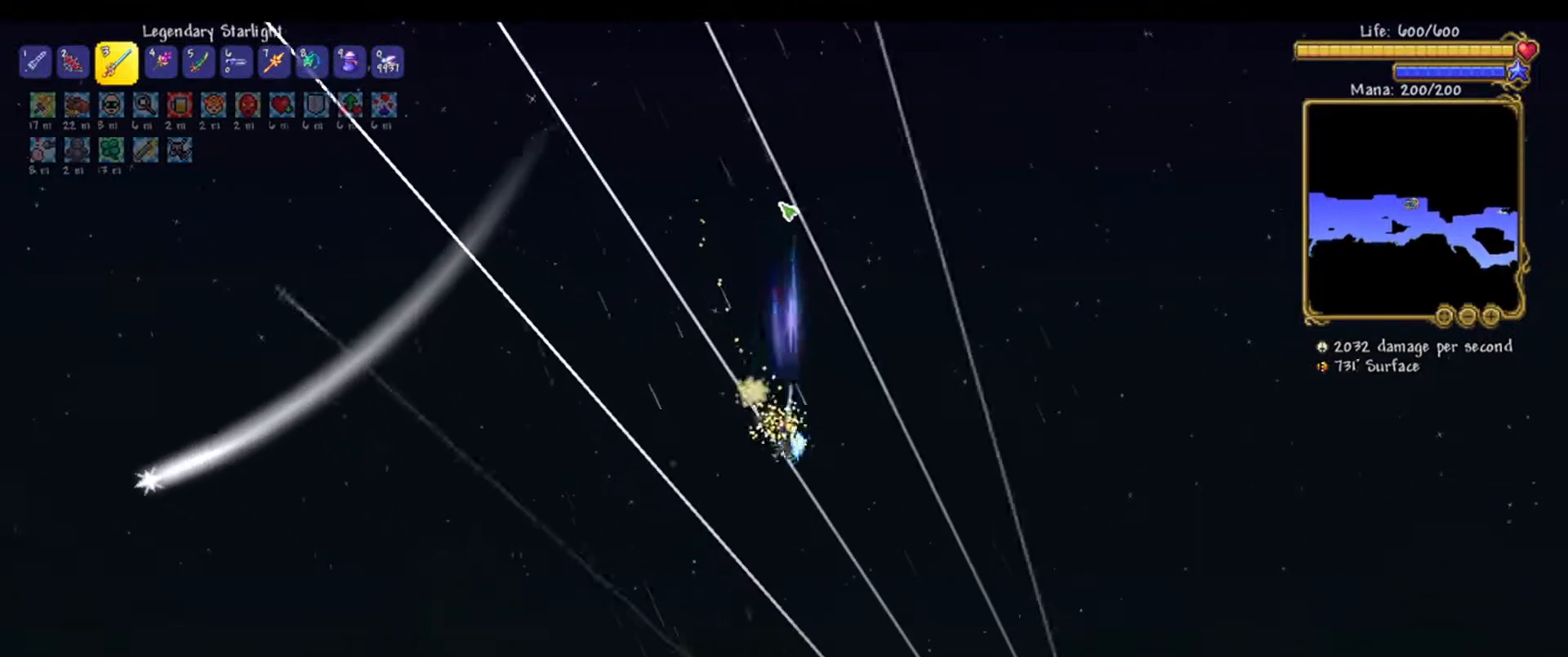
{"keys": ["d", "s", "space"], "mouse": ["left"], "events": [[133, "d", "down"], [133, "s", "down"], [233, "space", "down"]]}